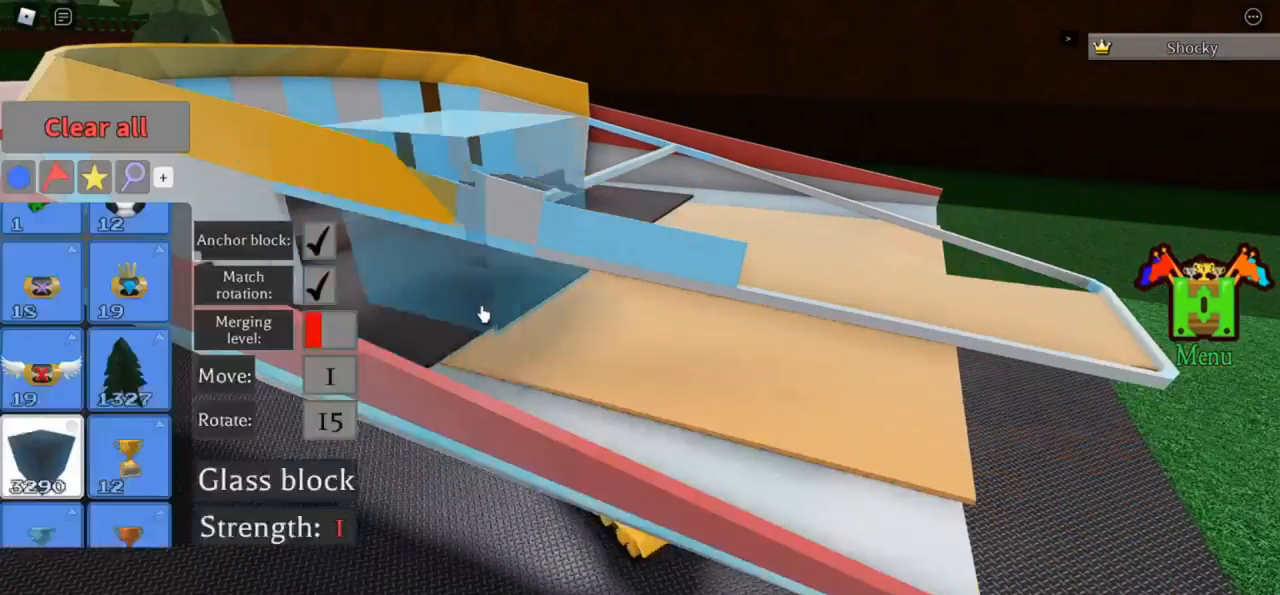
Gameplay with keyboard; each line is a JSON object with the keys held at the frame after it. "events" lists presses ("down") and releases ("up") of "r" and "t" between this image and that frame as [ms after this image, input, new state], when the widget could be followed in between. No other keys are recorded. Mouse input is not recorded.
{"keys": [], "events": [[300, "r", "down"], [367, "r", "up"]]}
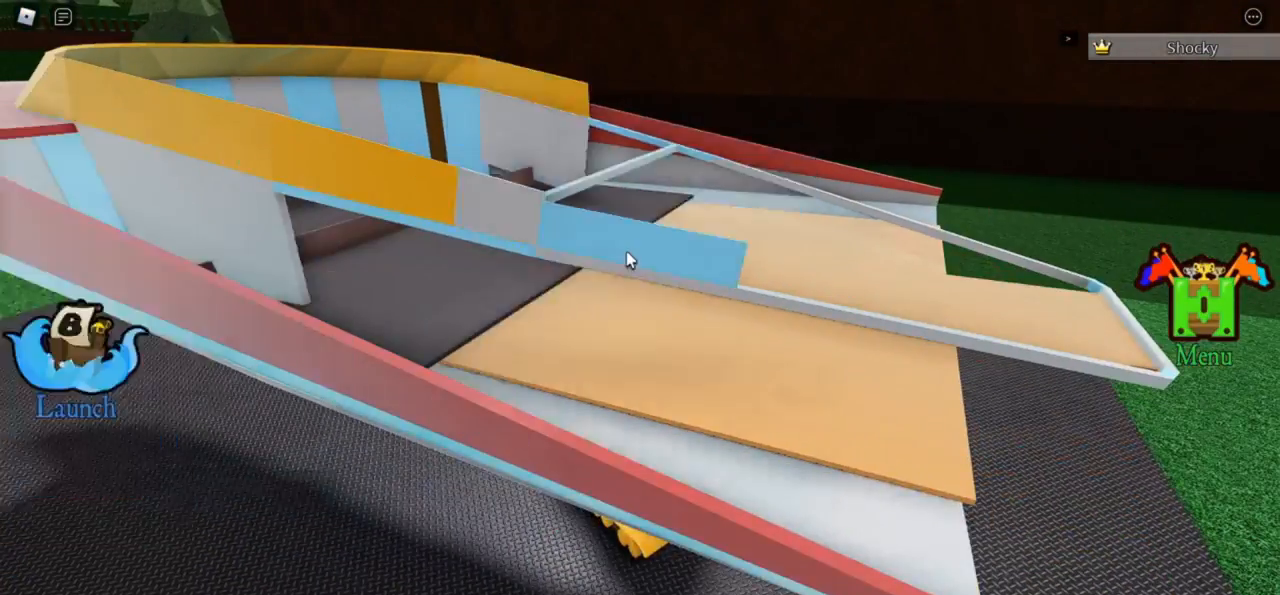
{"keys": [], "events": [[67, "t", "down"], [134, "t", "up"]]}
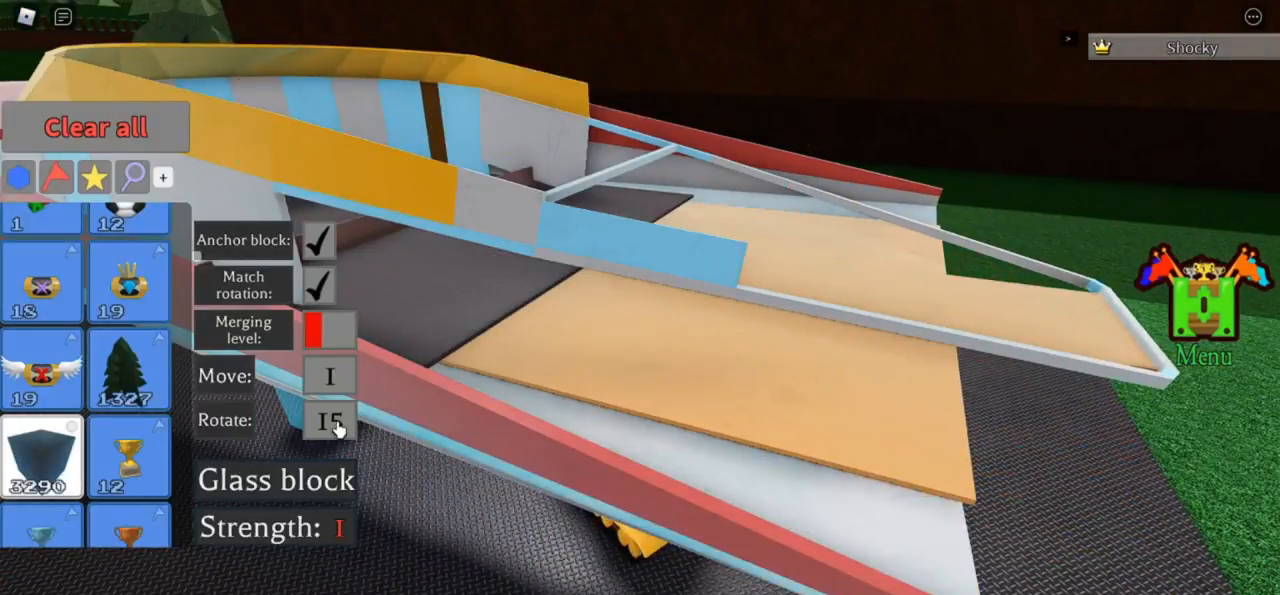
{"keys": [], "events": []}
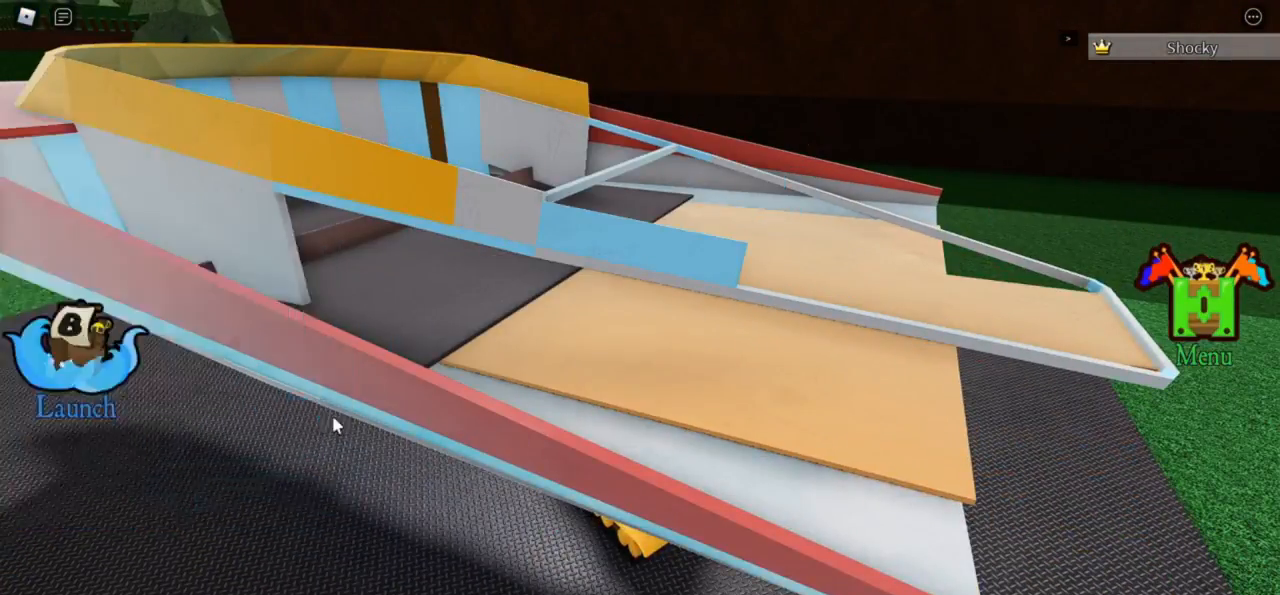
{"keys": [], "events": [[67, "t", "down"], [134, "t", "up"]]}
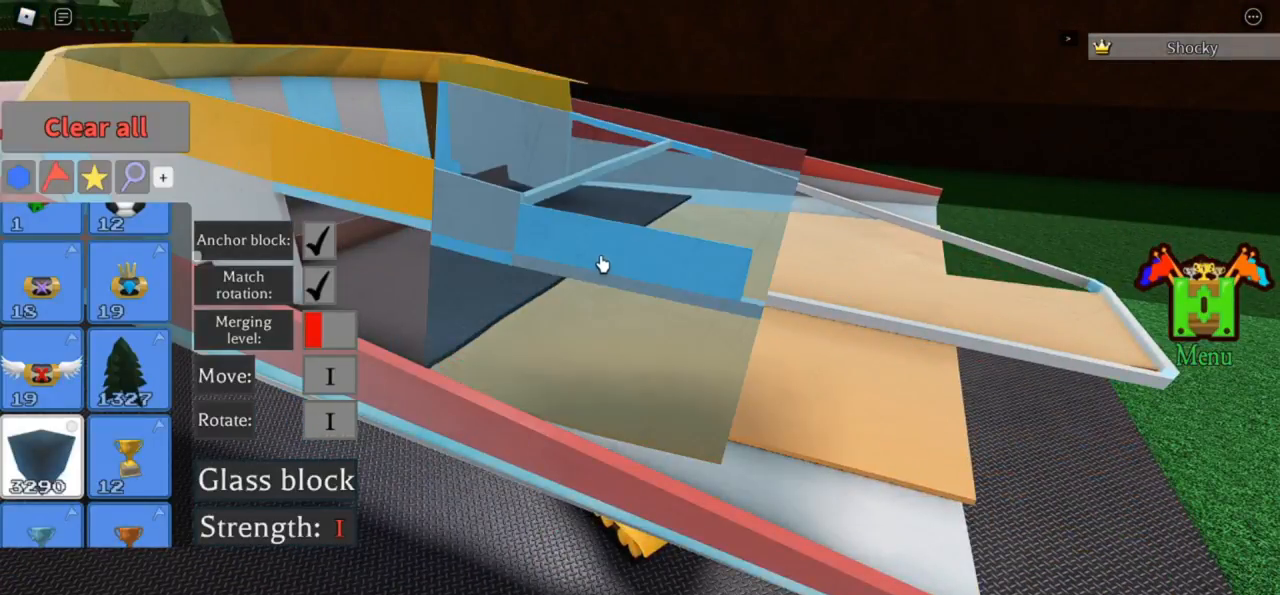
{"keys": [], "events": [[134, "r", "down"], [167, "r", "up"], [334, "r", "down"], [367, "r", "up"], [400, "r", "down"], [467, "r", "up"]]}